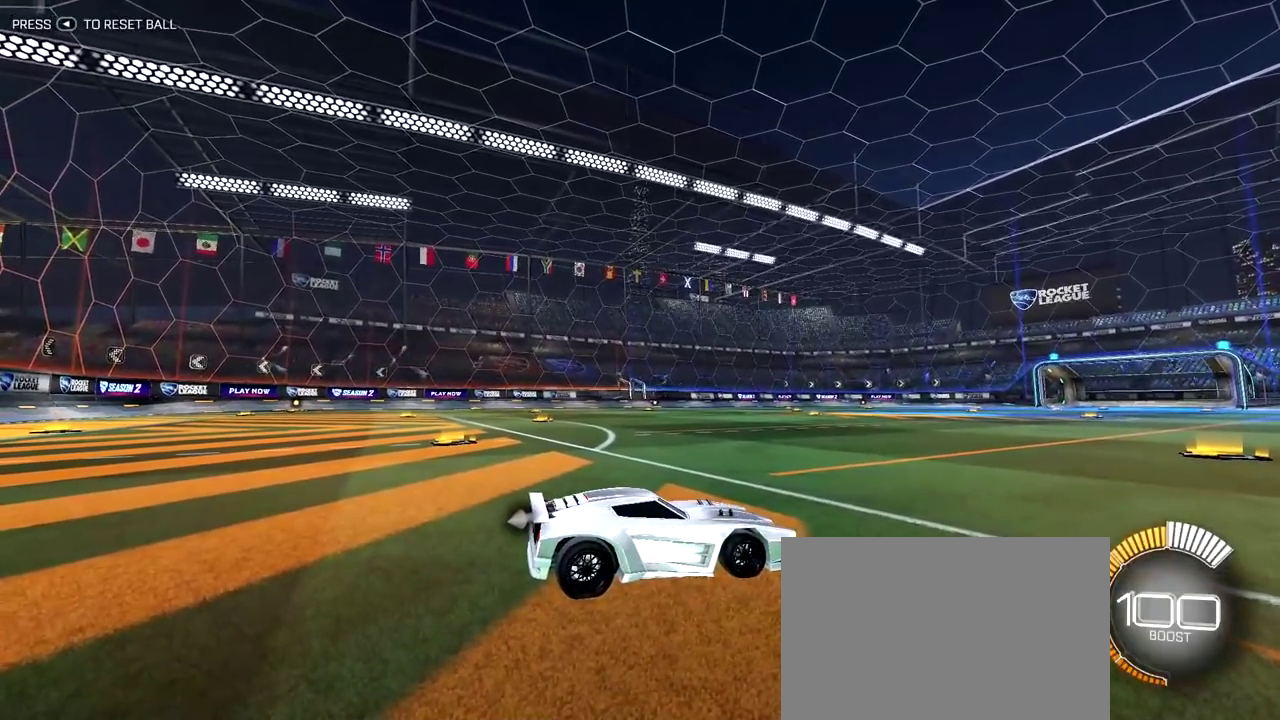
Gameplay with a controller (PlayStation layout); each line is a JSON object with the inputs held at the frame after it (dt_ms = milliseconds from this image to that frame). "events" lists button and stick changes between this image and that frame as [ms after this image, input, new state], when the widget could be followed in between. Not read: L1 L3 R1 R3.
{"dt_ms": 500, "buttons": [], "left_stick": "center", "right_stick": "down-left", "events": []}
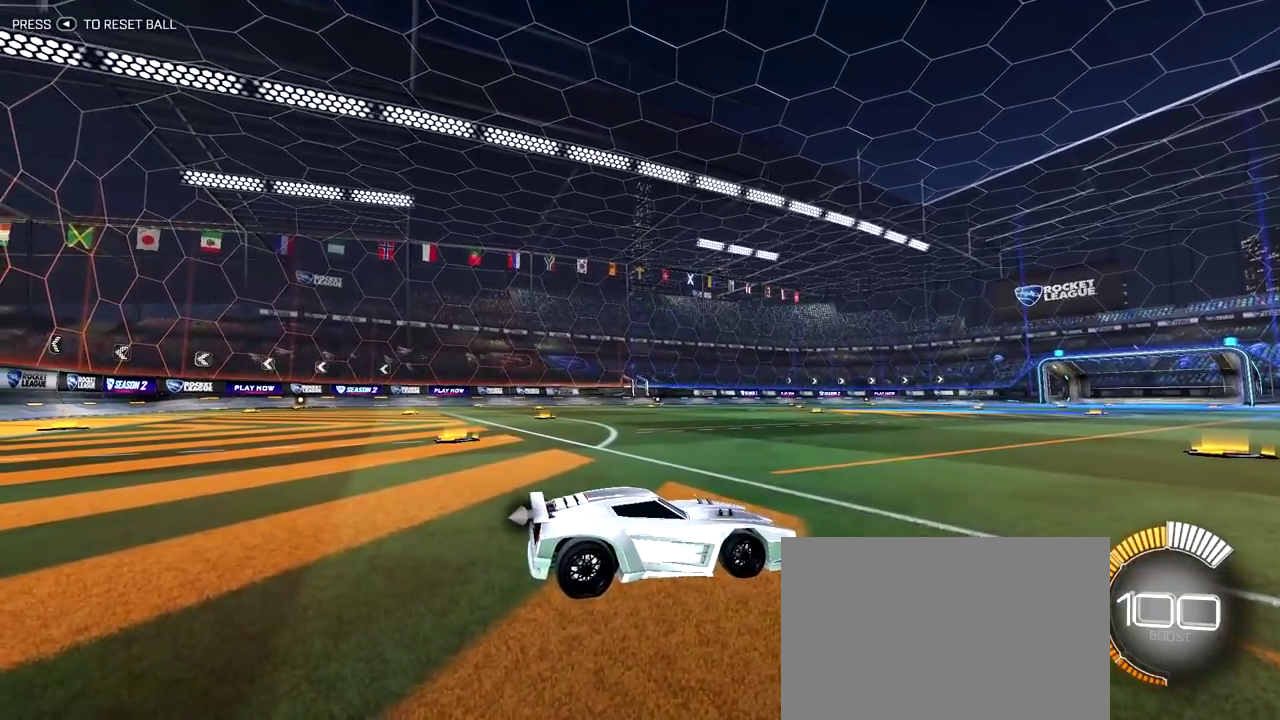
{"dt_ms": 500, "buttons": [], "left_stick": "center", "right_stick": "down-left", "events": []}
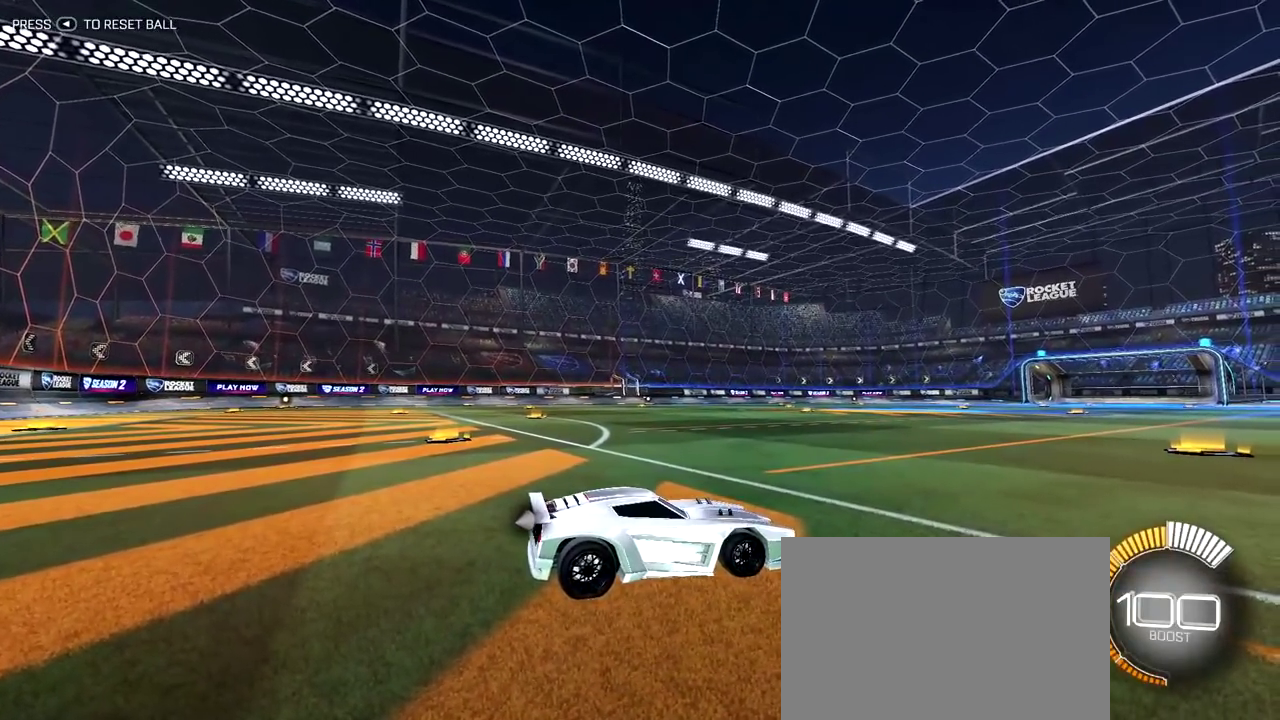
{"dt_ms": 500, "buttons": [], "left_stick": "center", "right_stick": "down-left", "events": []}
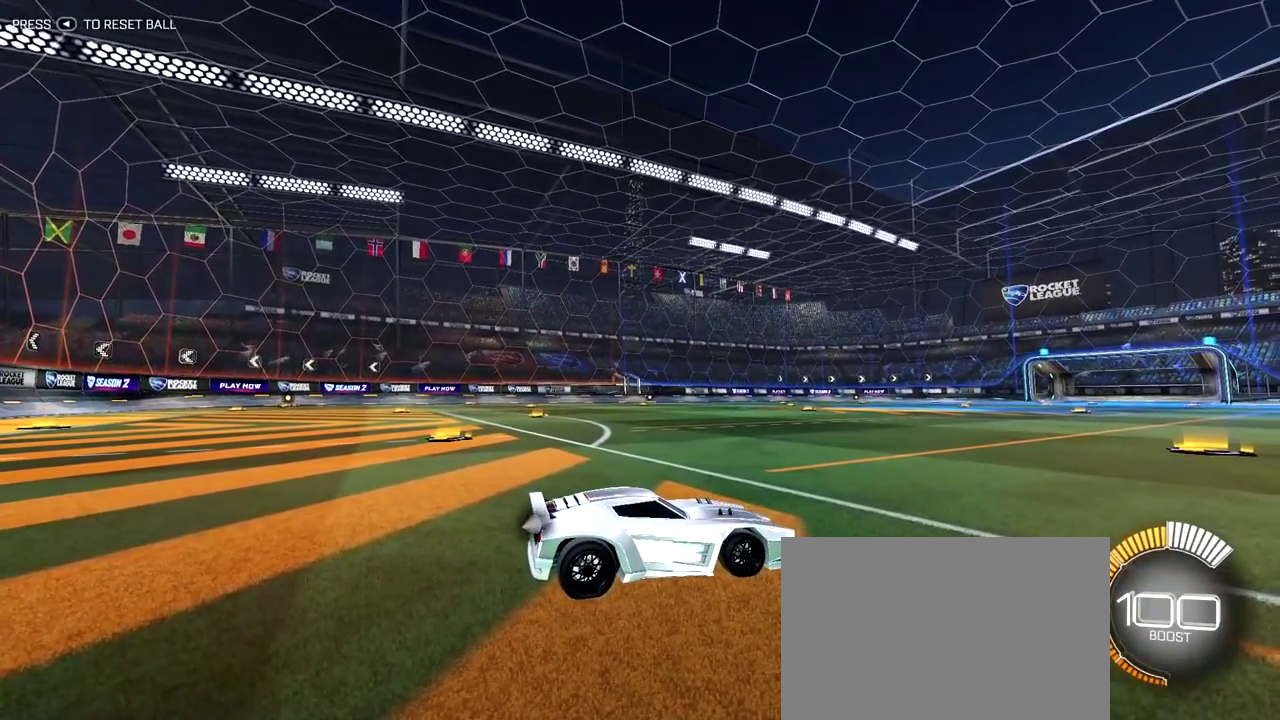
{"dt_ms": 500, "buttons": [], "left_stick": "center", "right_stick": "down-left", "events": []}
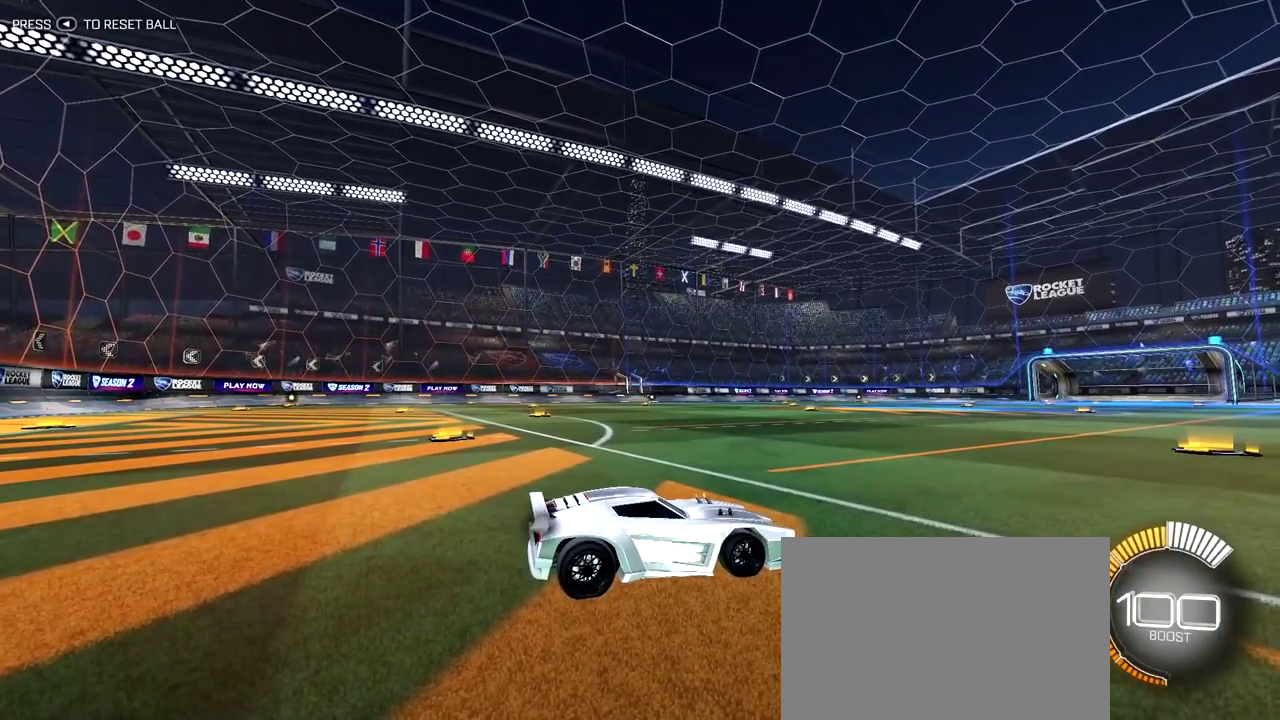
{"dt_ms": 500, "buttons": [], "left_stick": "center", "right_stick": "down-left", "events": []}
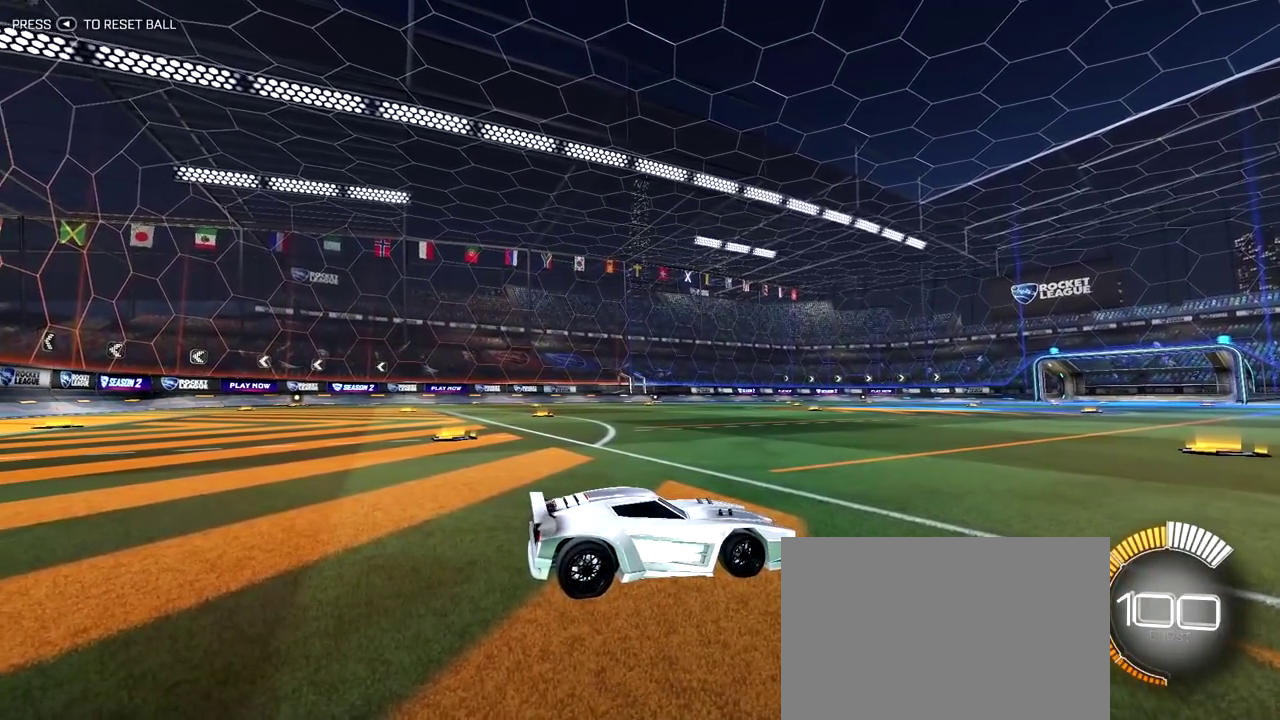
{"dt_ms": 500, "buttons": [], "left_stick": "center", "right_stick": "down-left", "events": []}
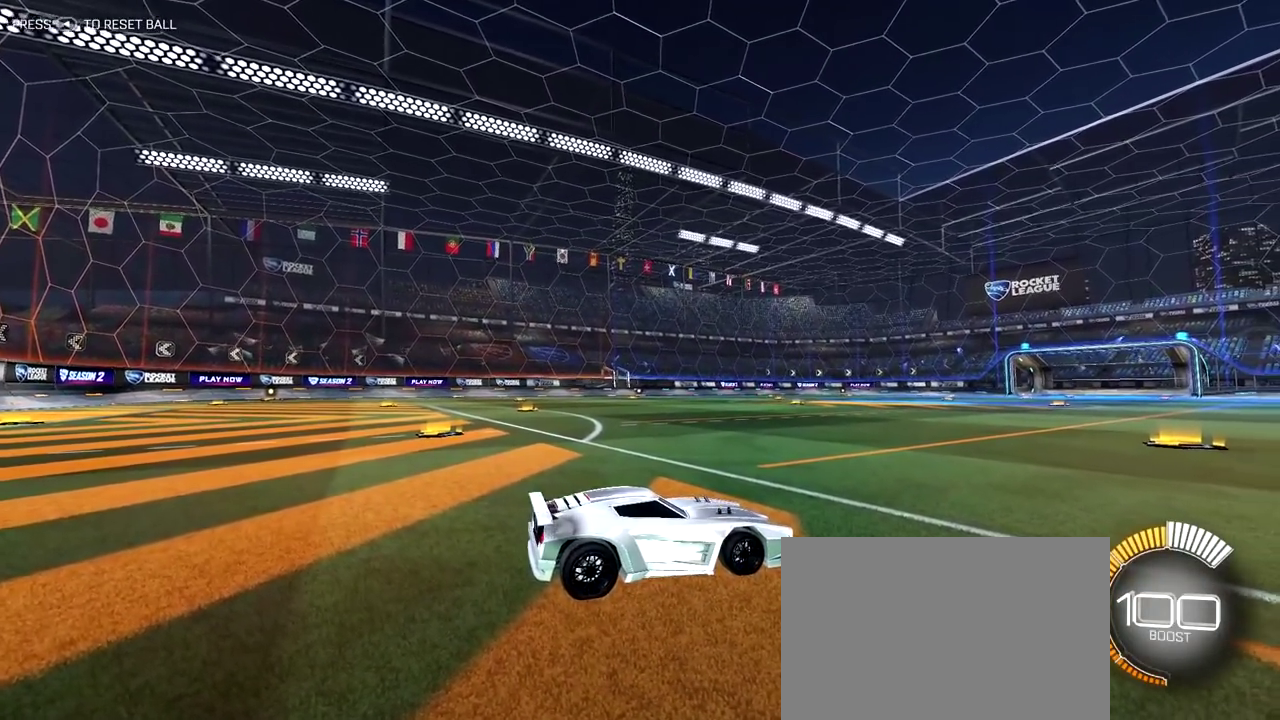
{"dt_ms": 500, "buttons": [], "left_stick": "center", "right_stick": "down-left", "events": []}
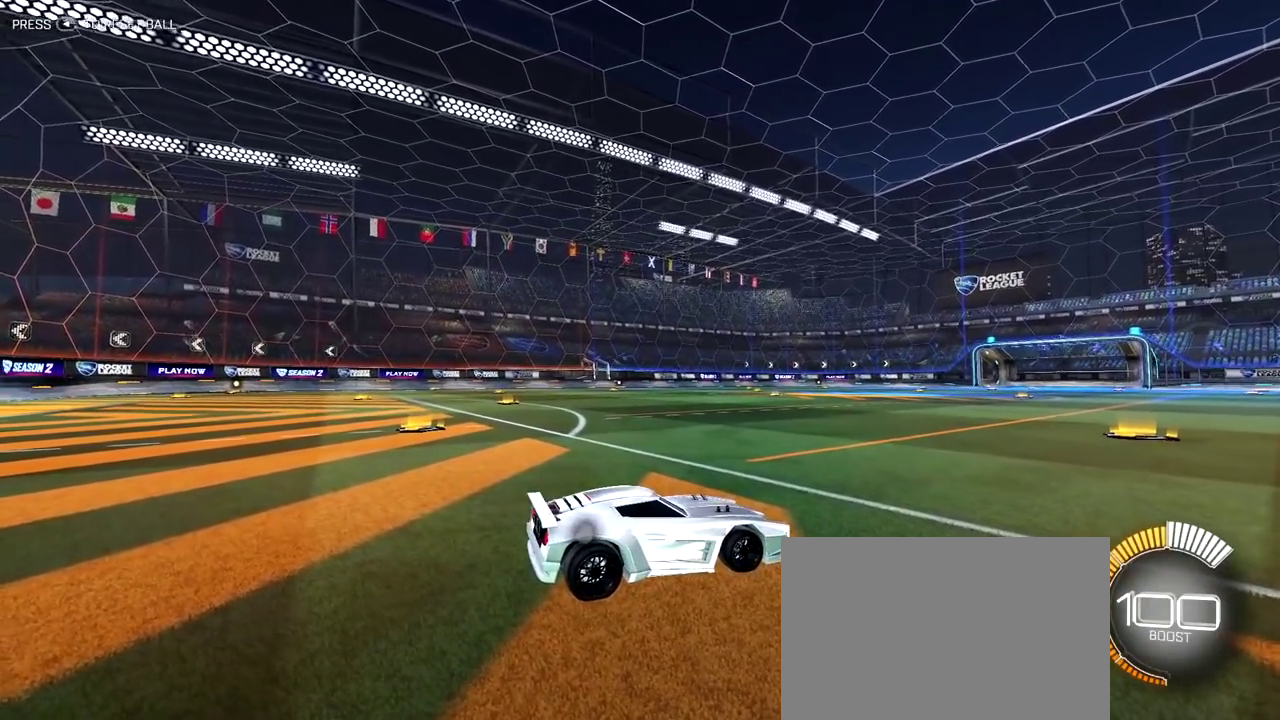
{"dt_ms": 500, "buttons": [], "left_stick": "center", "right_stick": "down-left", "events": []}
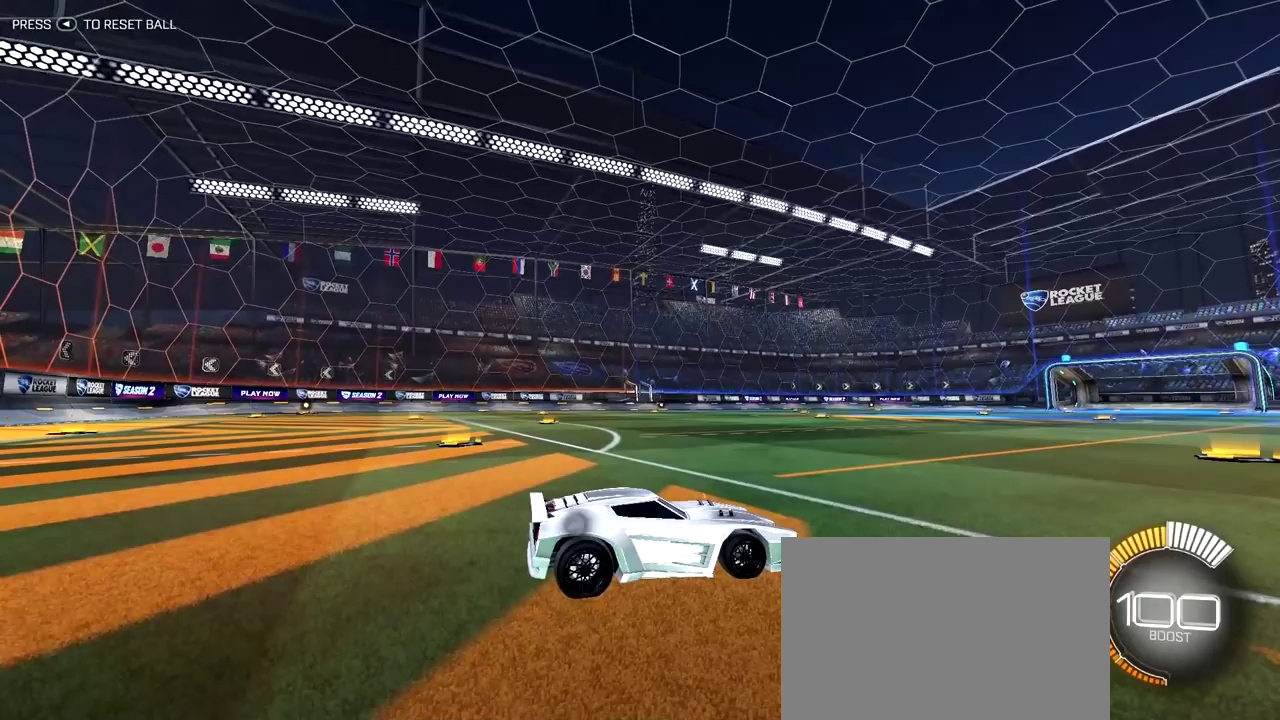
{"dt_ms": 500, "buttons": [], "left_stick": "center", "right_stick": "down-left", "events": []}
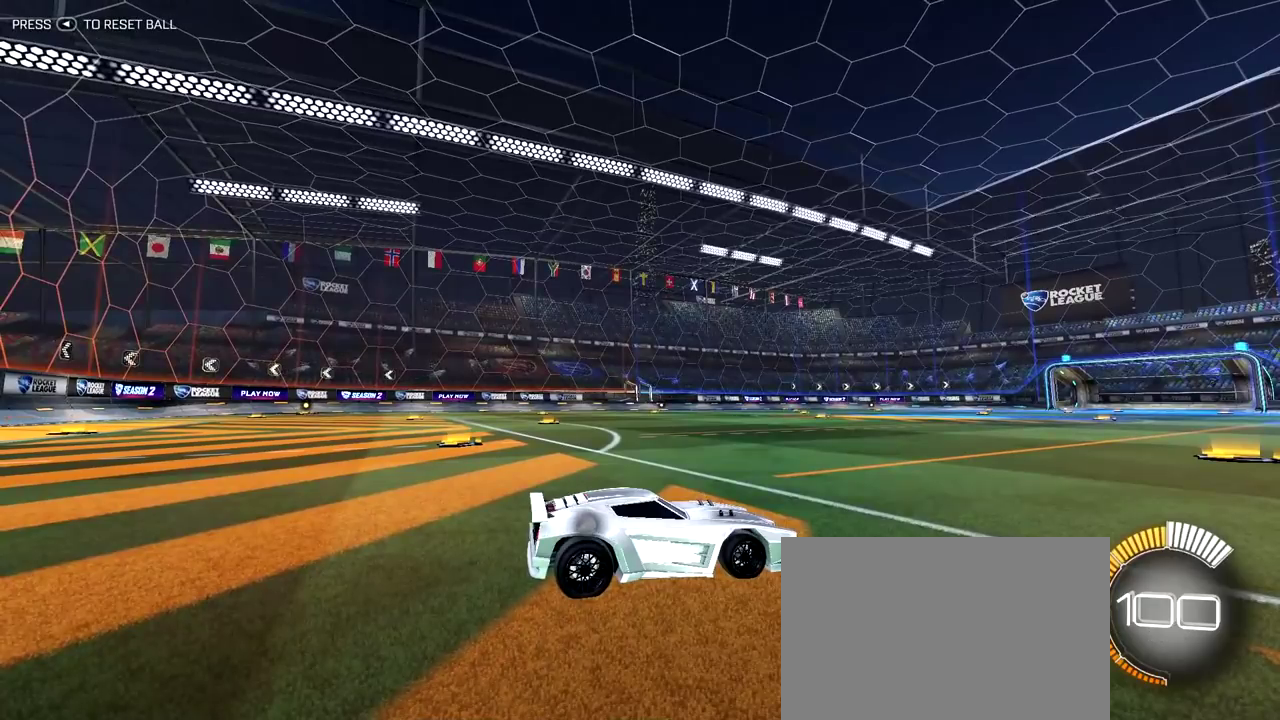
{"dt_ms": 500, "buttons": [], "left_stick": "center", "right_stick": "down-left", "events": []}
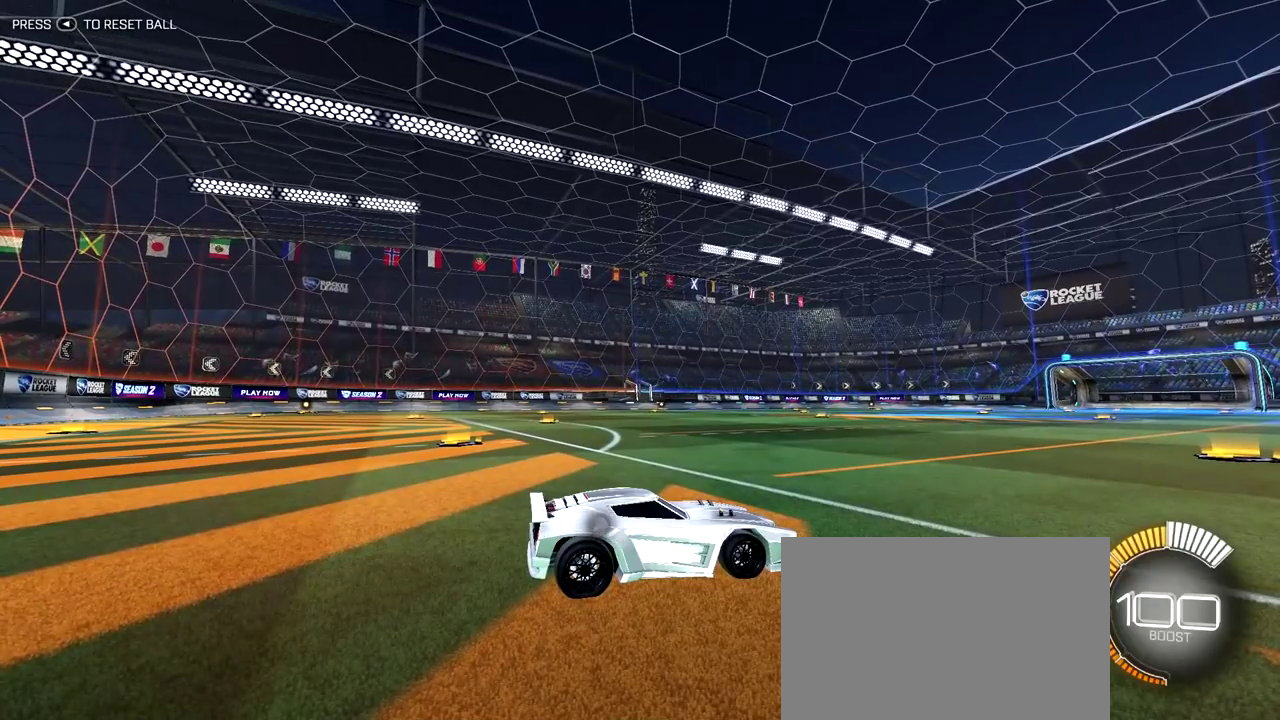
{"dt_ms": 500, "buttons": [], "left_stick": "center", "right_stick": "down-left", "events": []}
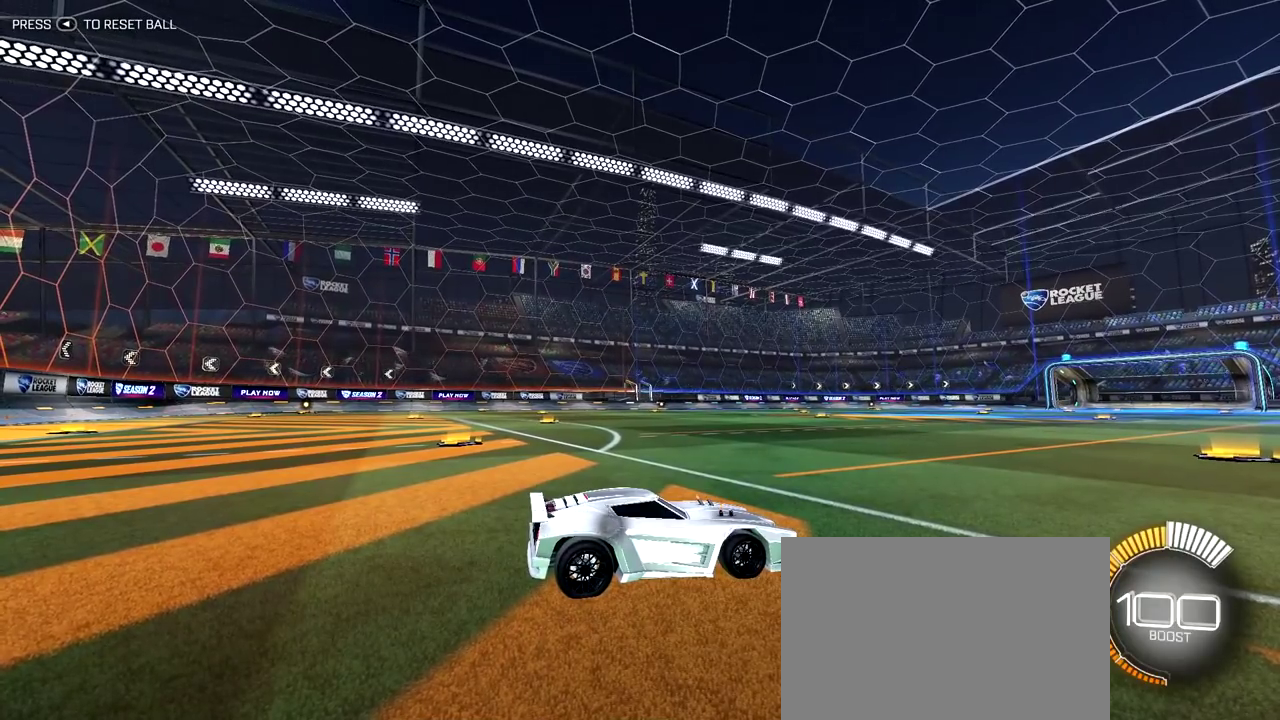
{"dt_ms": 300, "buttons": ["CROSS"], "left_stick": "center", "right_stick": "down-left", "events": [[233, "CROSS", "down"]]}
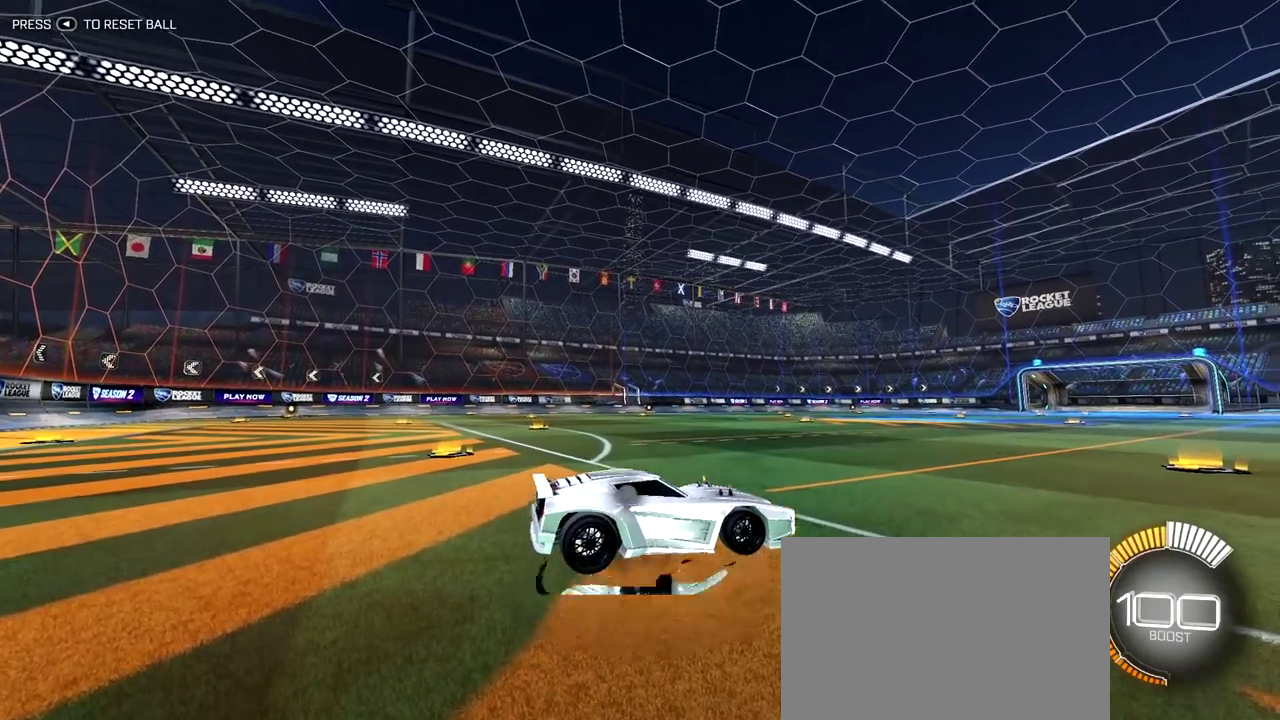
{"dt_ms": 700, "buttons": ["CROSS"], "left_stick": "center", "right_stick": "down-left", "events": []}
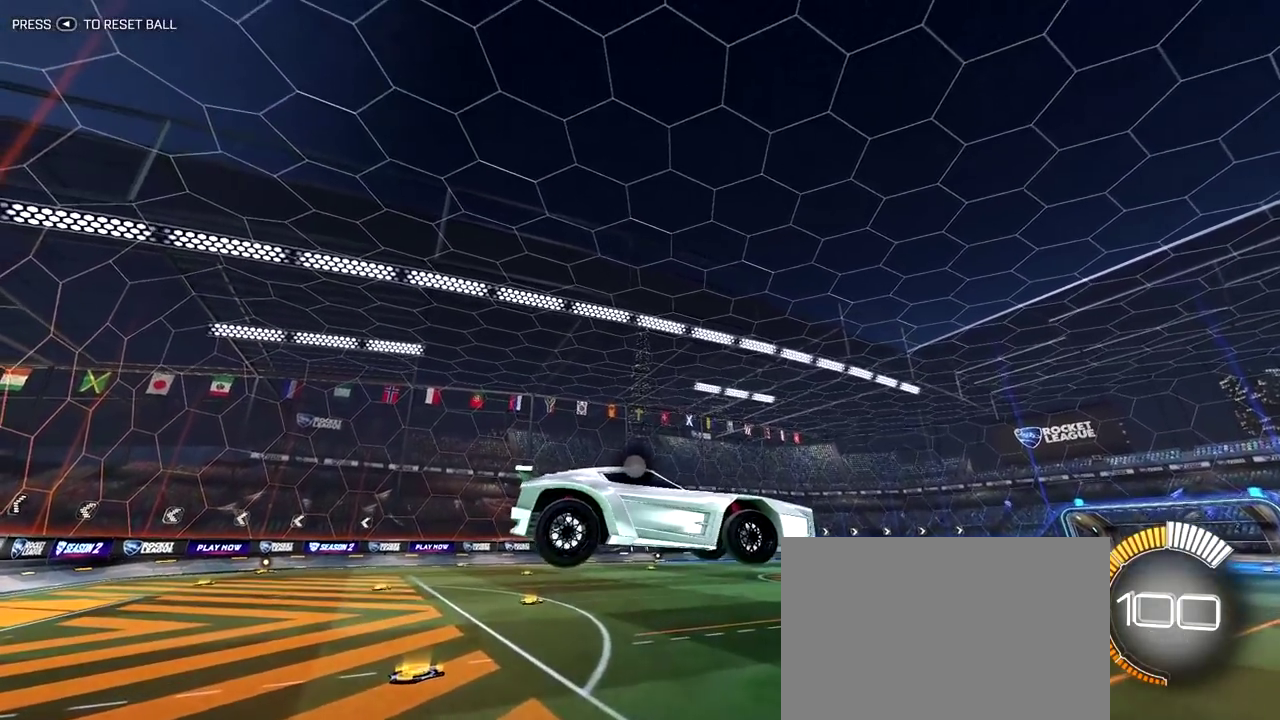
{"dt_ms": 500, "buttons": [], "left_stick": "center", "right_stick": "down-left", "events": [[83, "CROSS", "up"]]}
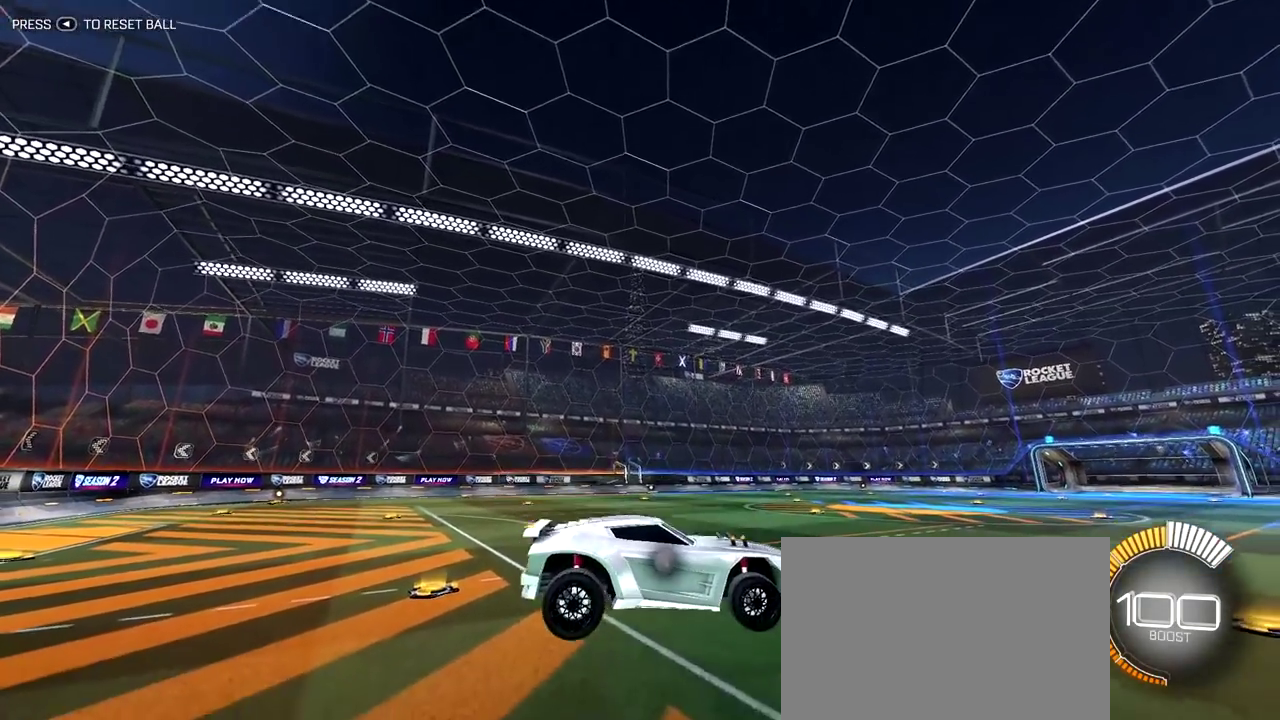
{"dt_ms": 300, "buttons": [], "left_stick": "center", "right_stick": "down-left", "events": []}
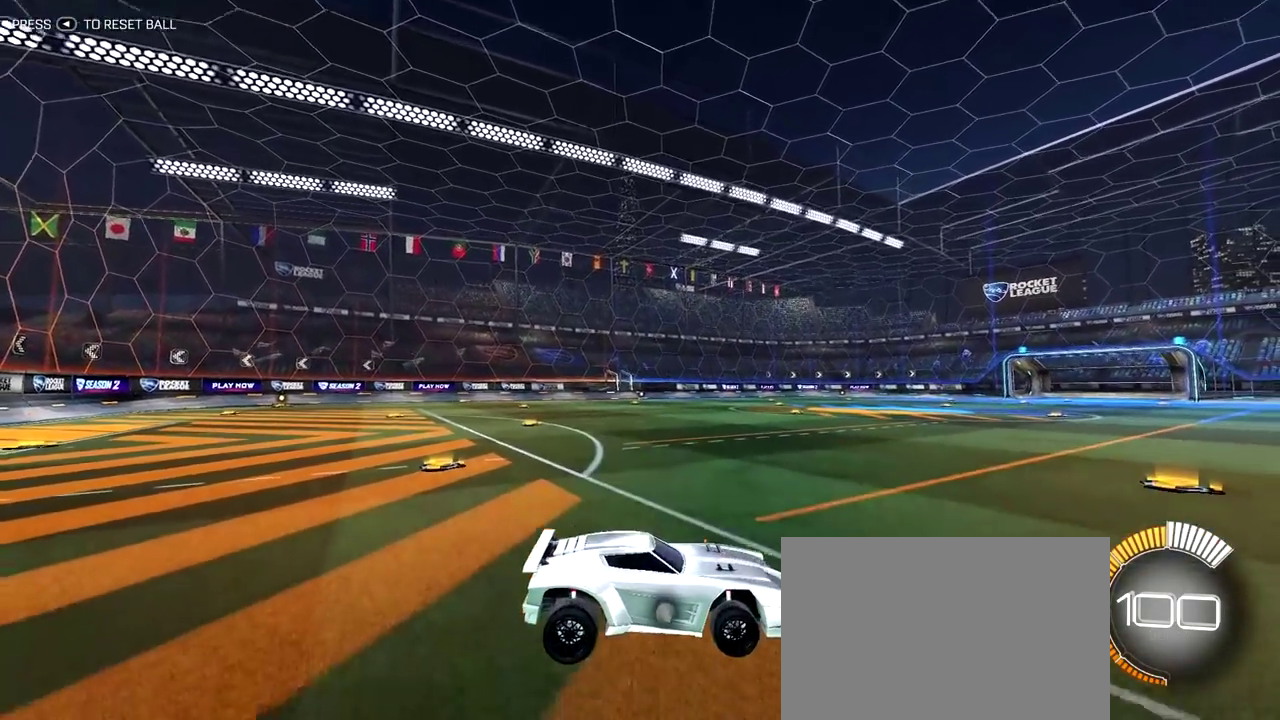
{"dt_ms": 700, "buttons": [], "left_stick": "center", "right_stick": "down-left", "events": []}
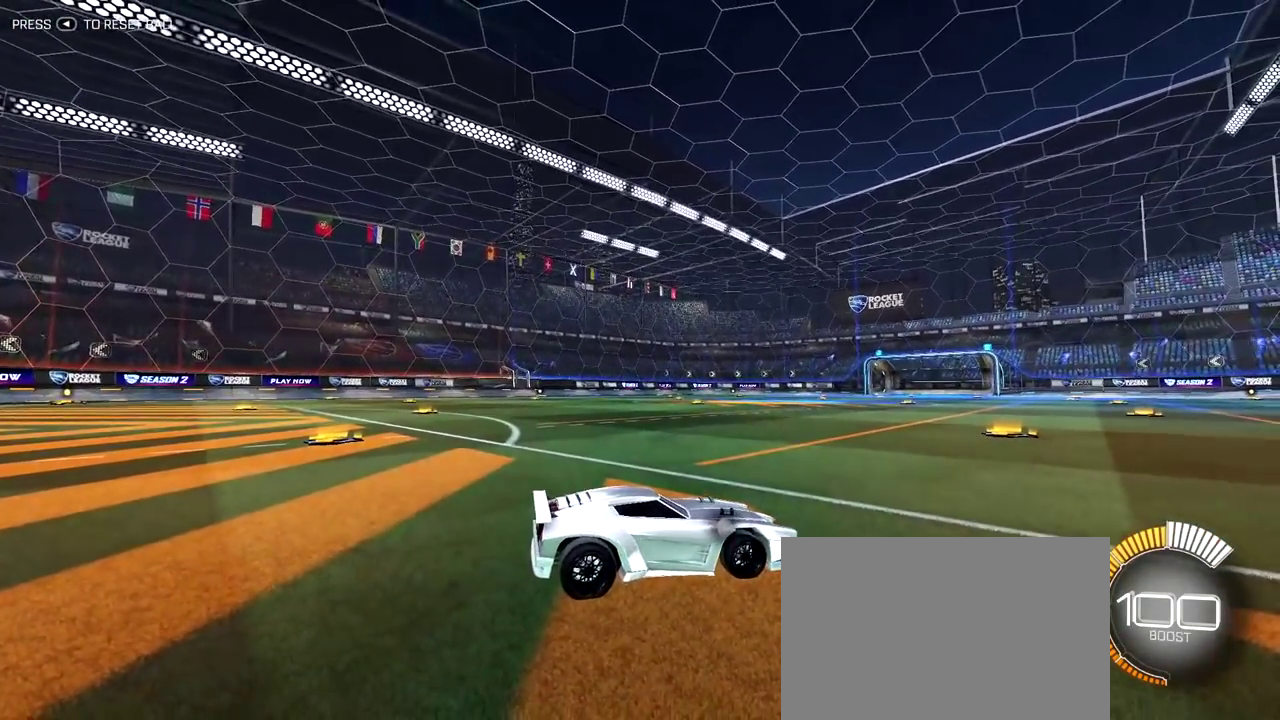
{"dt_ms": 500, "buttons": [], "left_stick": "center", "right_stick": "down-left", "events": []}
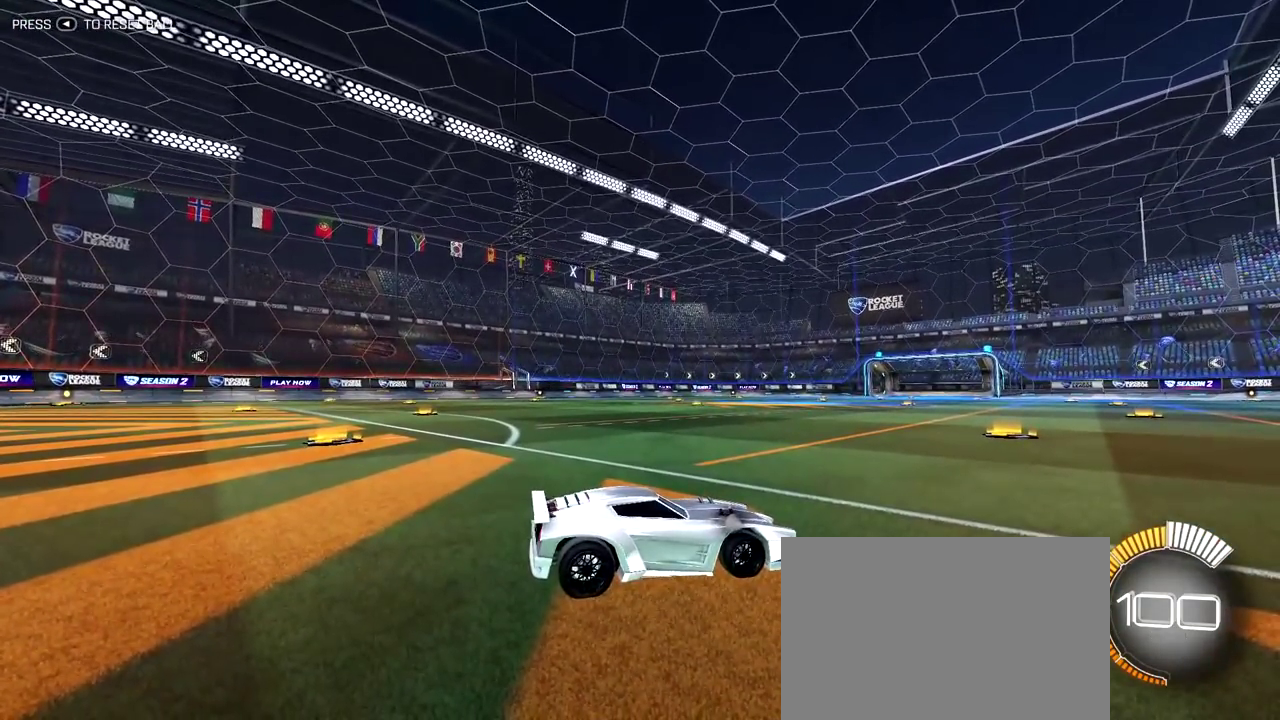
{"dt_ms": 500, "buttons": [], "left_stick": "center", "right_stick": "down-left", "events": []}
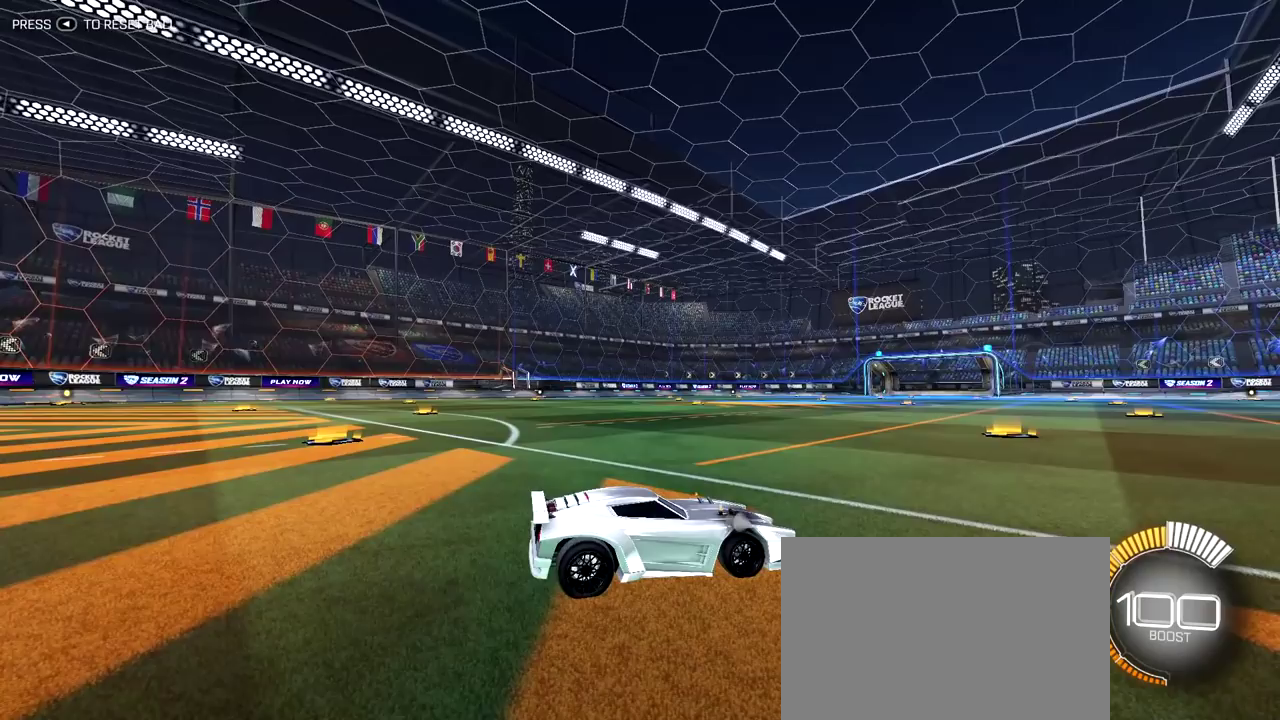
{"dt_ms": 500, "buttons": [], "left_stick": "center", "right_stick": "down-left", "events": []}
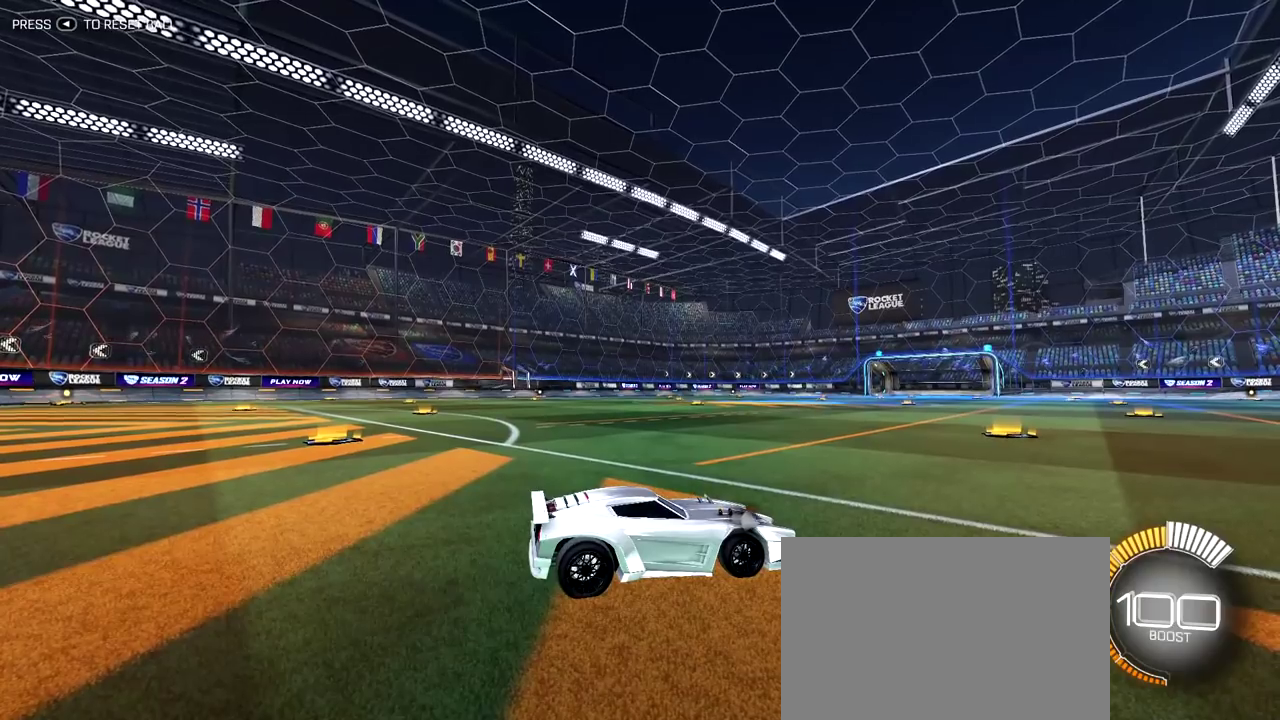
{"dt_ms": 500, "buttons": [], "left_stick": "center", "right_stick": "left", "events": [[100, "right_stick", "left"]]}
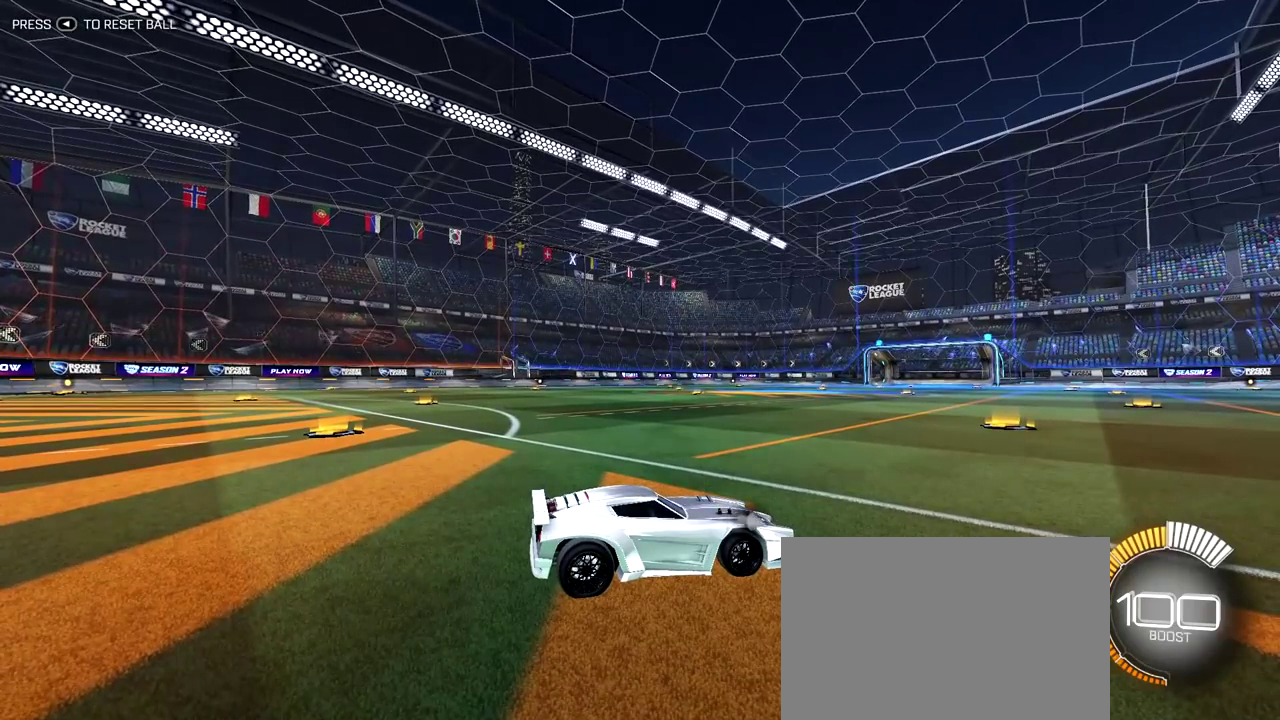
{"dt_ms": 500, "buttons": [], "left_stick": "center", "right_stick": "left", "events": []}
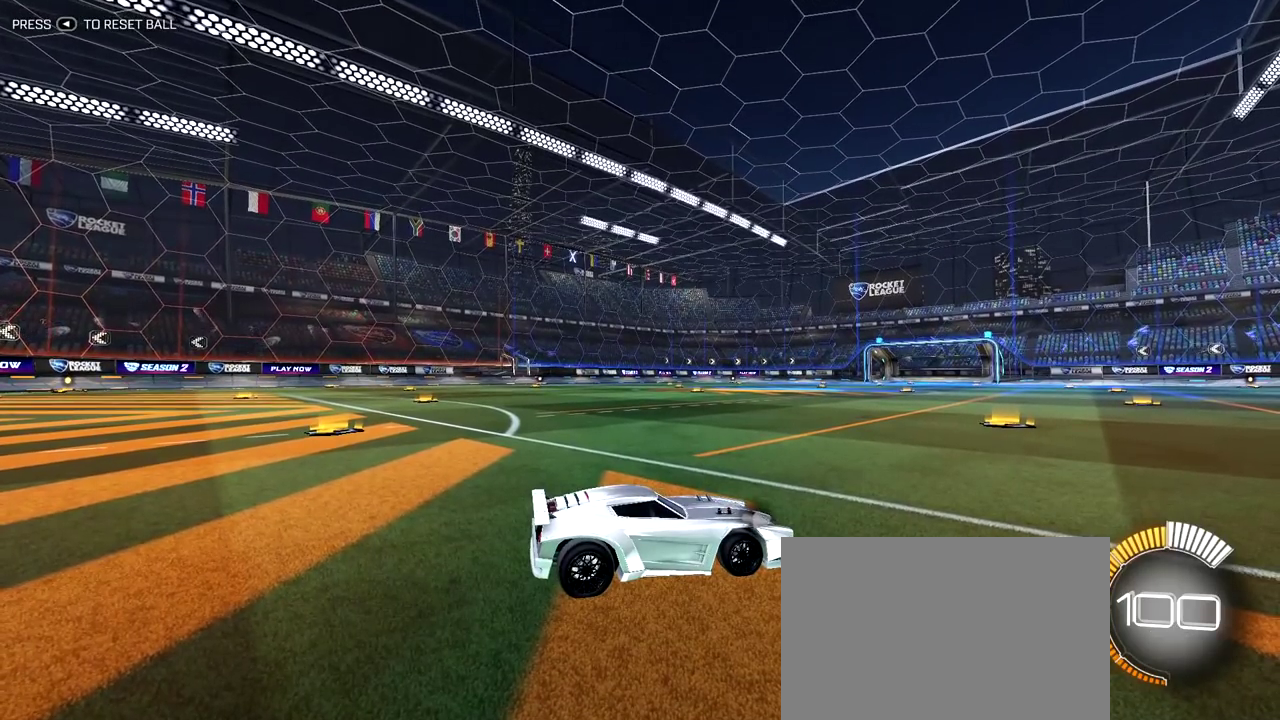
{"dt_ms": 500, "buttons": [], "left_stick": "center", "right_stick": "left", "events": []}
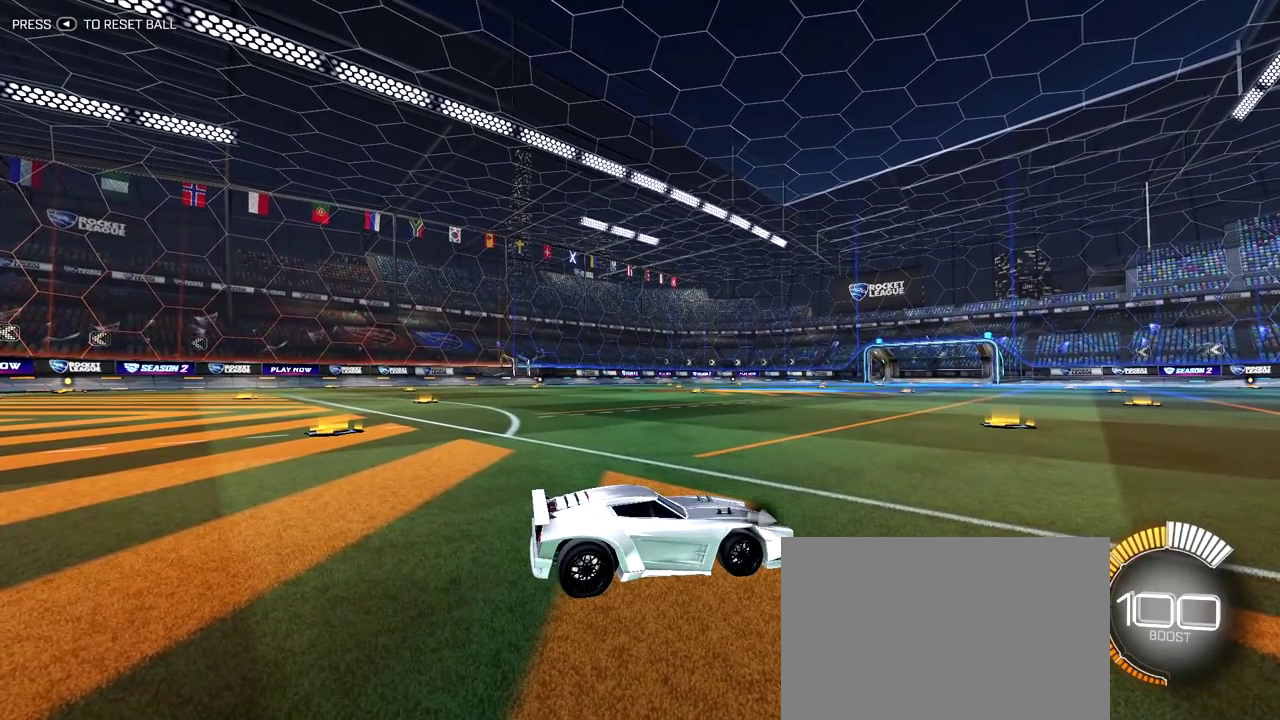
{"dt_ms": 500, "buttons": [], "left_stick": "center", "right_stick": "left", "events": []}
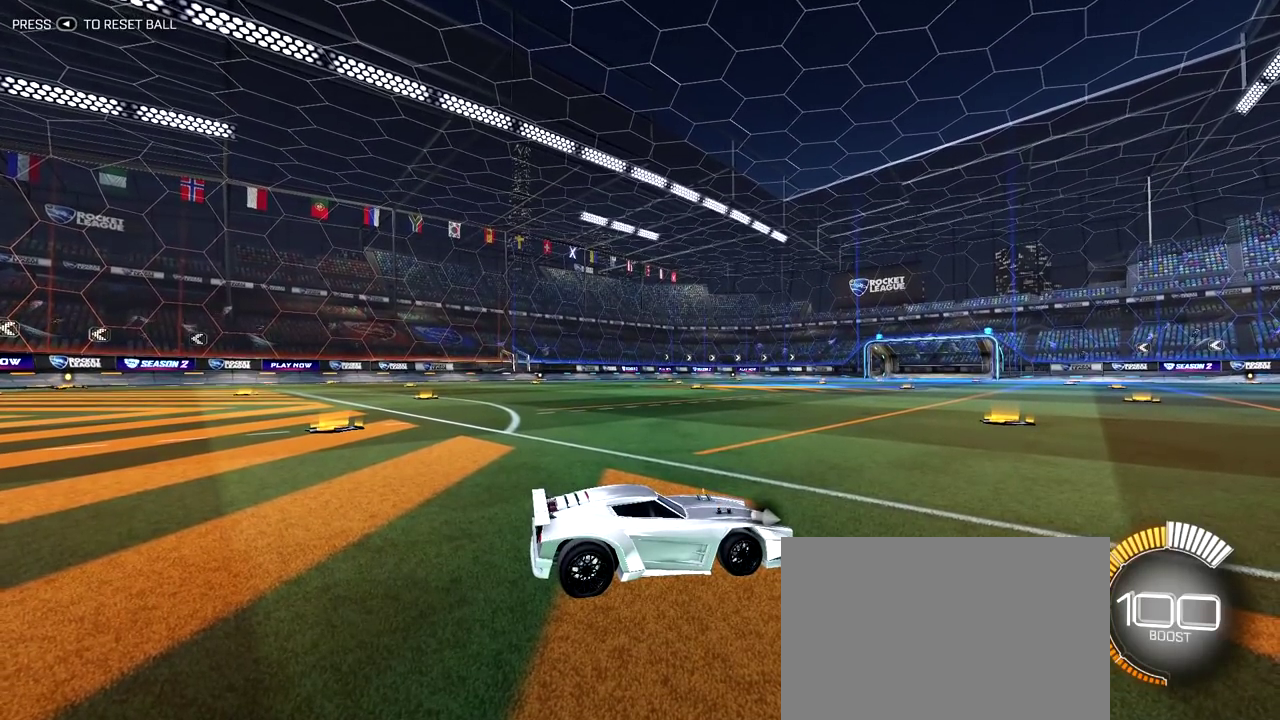
{"dt_ms": 500, "buttons": ["CROSS"], "left_stick": "center", "right_stick": "left", "events": [[433, "CROSS", "down"]]}
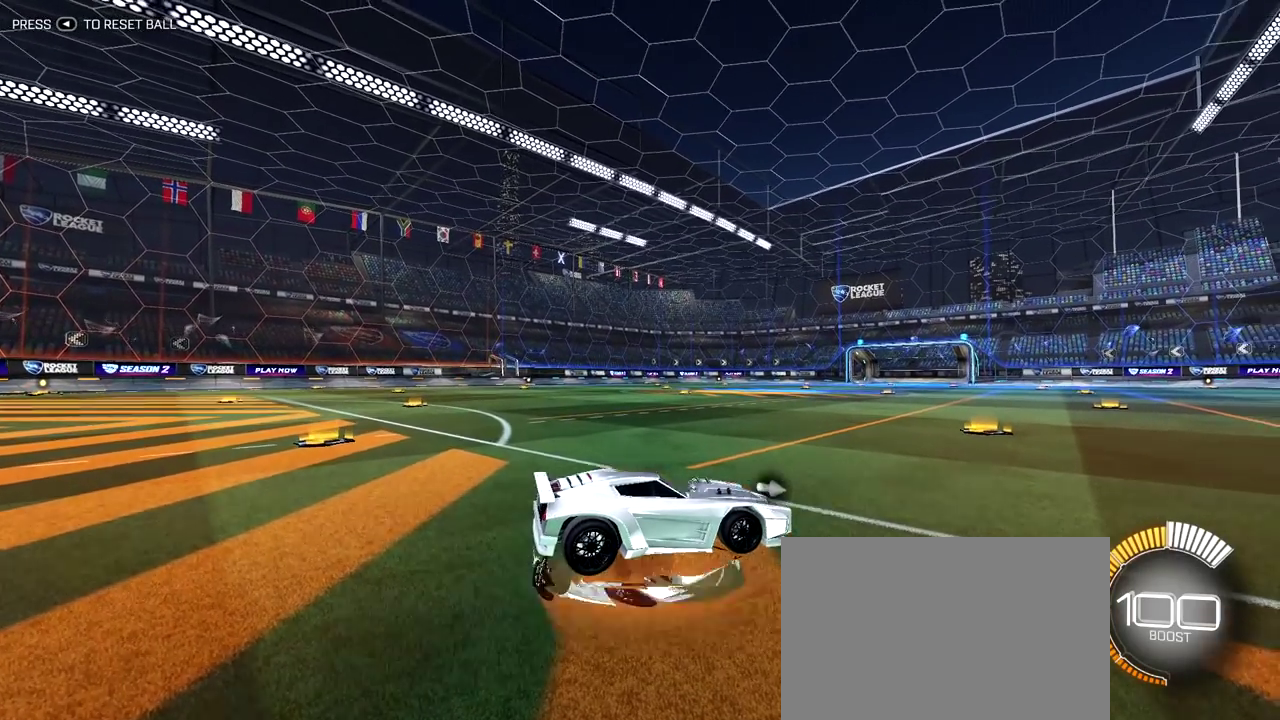
{"dt_ms": 500, "buttons": ["CROSS"], "left_stick": "center", "right_stick": "left", "events": []}
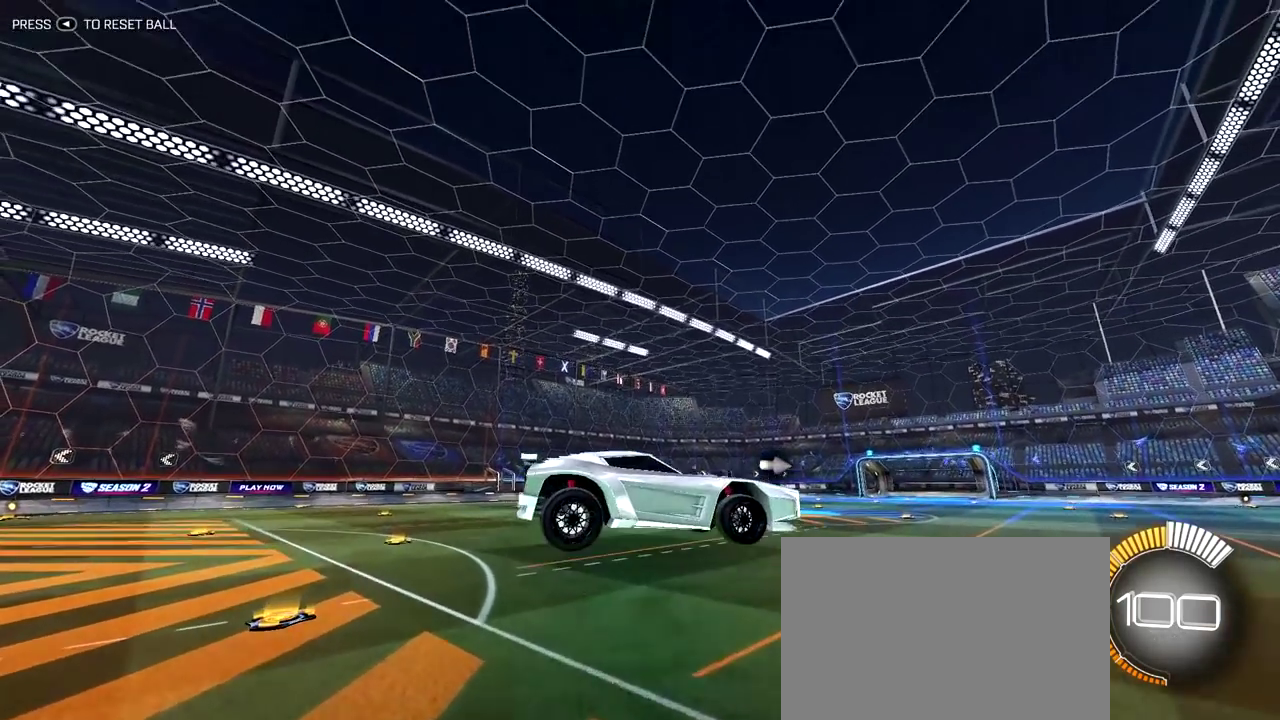
{"dt_ms": 300, "buttons": [], "left_stick": "center", "right_stick": "left", "events": [[250, "CROSS", "up"]]}
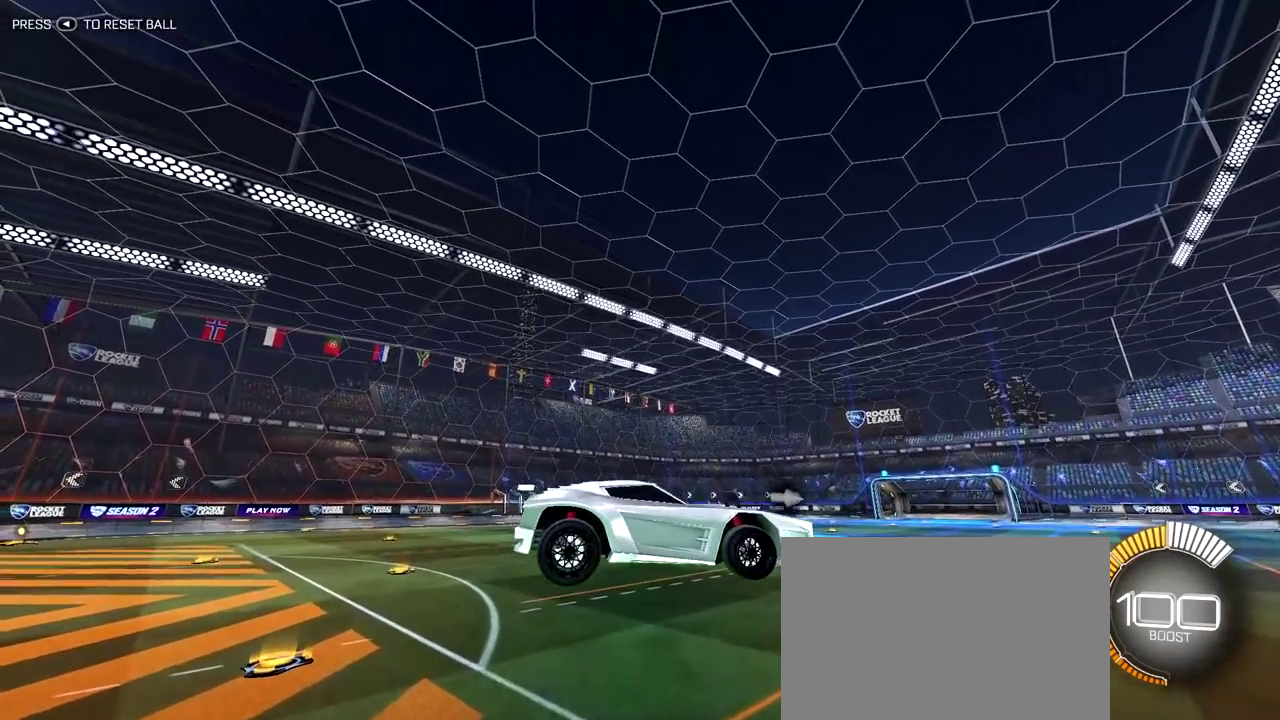
{"dt_ms": 800, "buttons": [], "left_stick": "center", "right_stick": "left", "events": []}
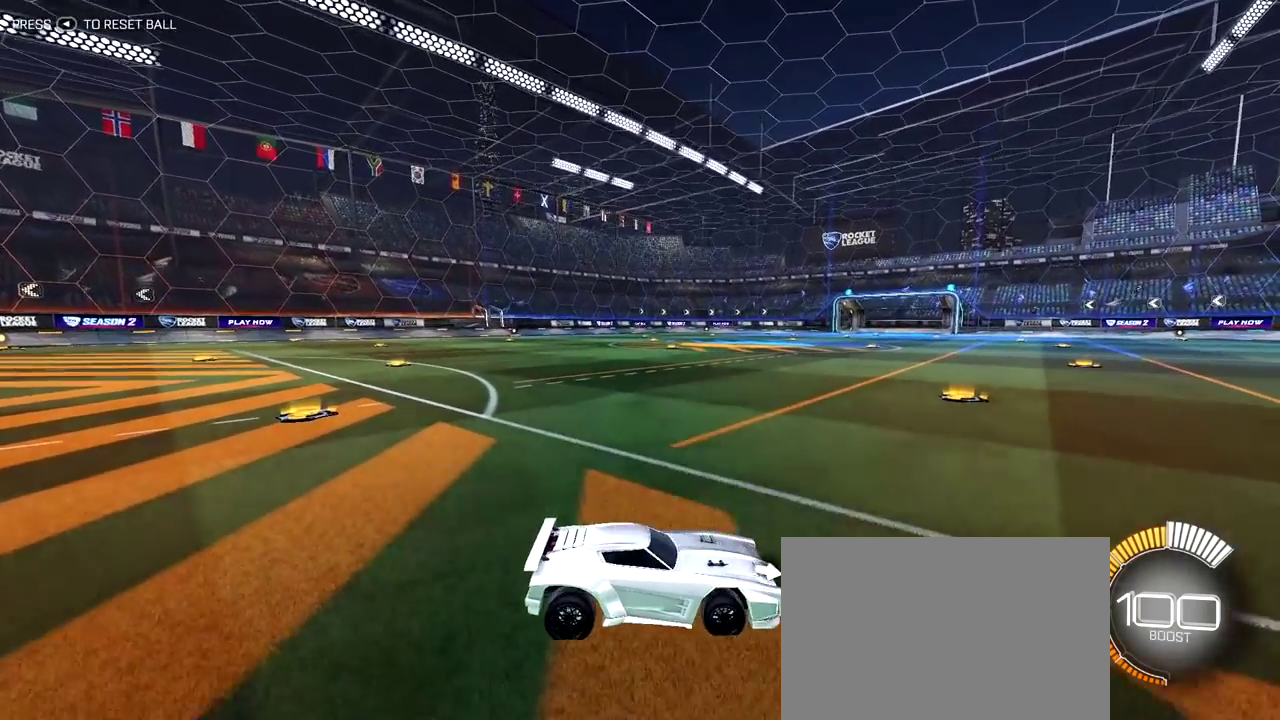
{"dt_ms": 400, "buttons": [], "left_stick": "center", "right_stick": "left", "events": []}
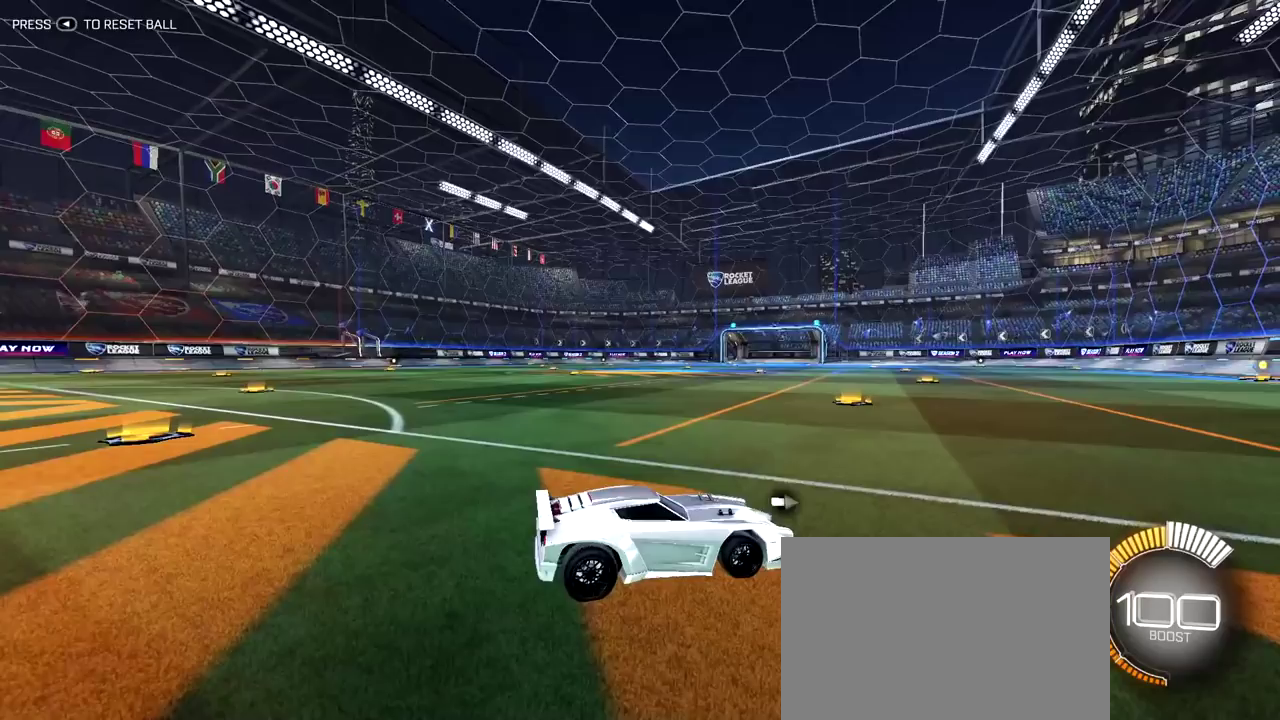
{"dt_ms": 500, "buttons": [], "left_stick": "center", "right_stick": "left", "events": []}